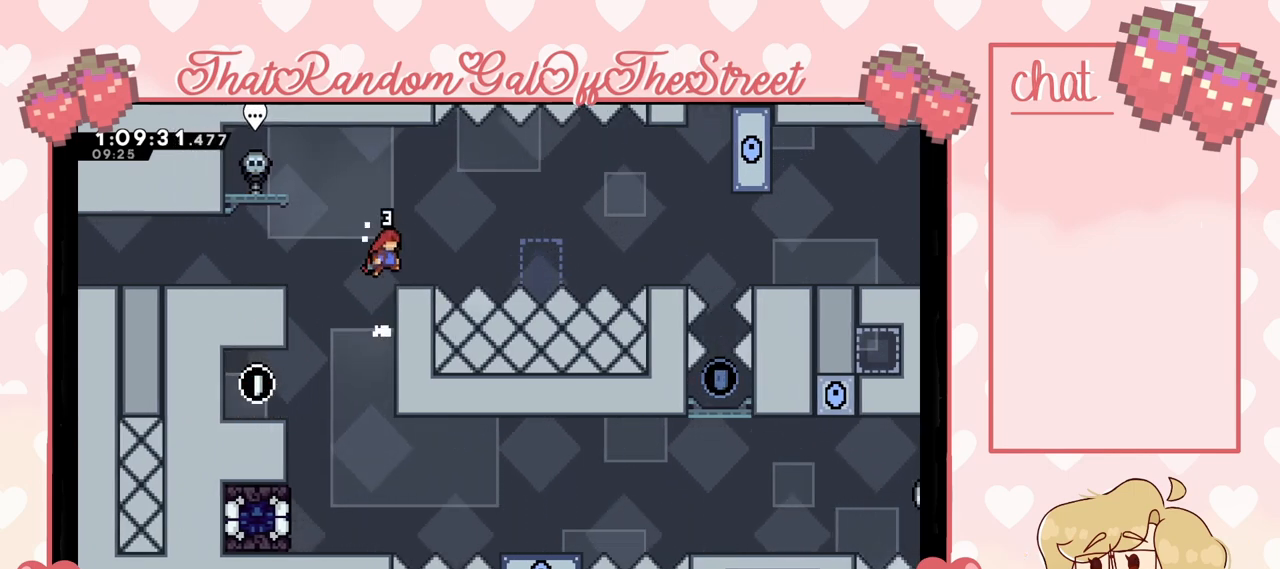
Gameplay with a controller (Xbox layout); each line is a JSON object with the inputs held at the frame after it. "events" lists button and stick changes between this image and that frame as [ms after this image, input, new state], when the widget could be followed in between.
{"buttons": [], "left_stick": "left", "right_stick": "center", "events": [[33, "L2", "up"], [100, "A", "up"], [133, "left_stick", "center"], [500, "left_stick", "left"]]}
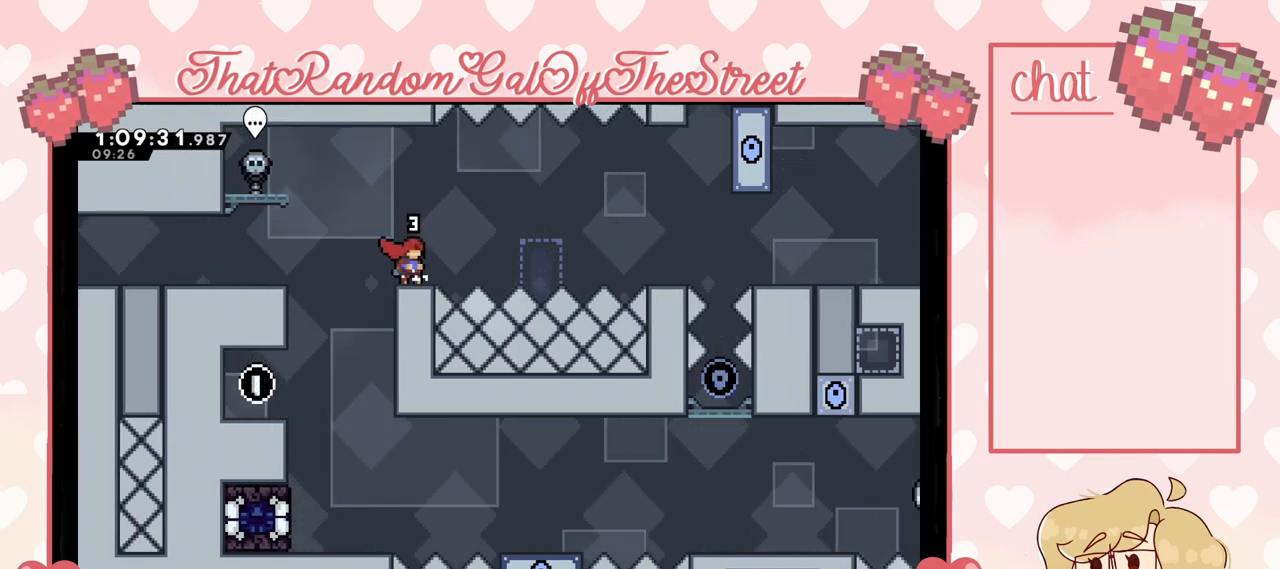
{"buttons": [], "left_stick": "left", "right_stick": "center", "events": [[133, "A", "down"], [267, "A", "up"]]}
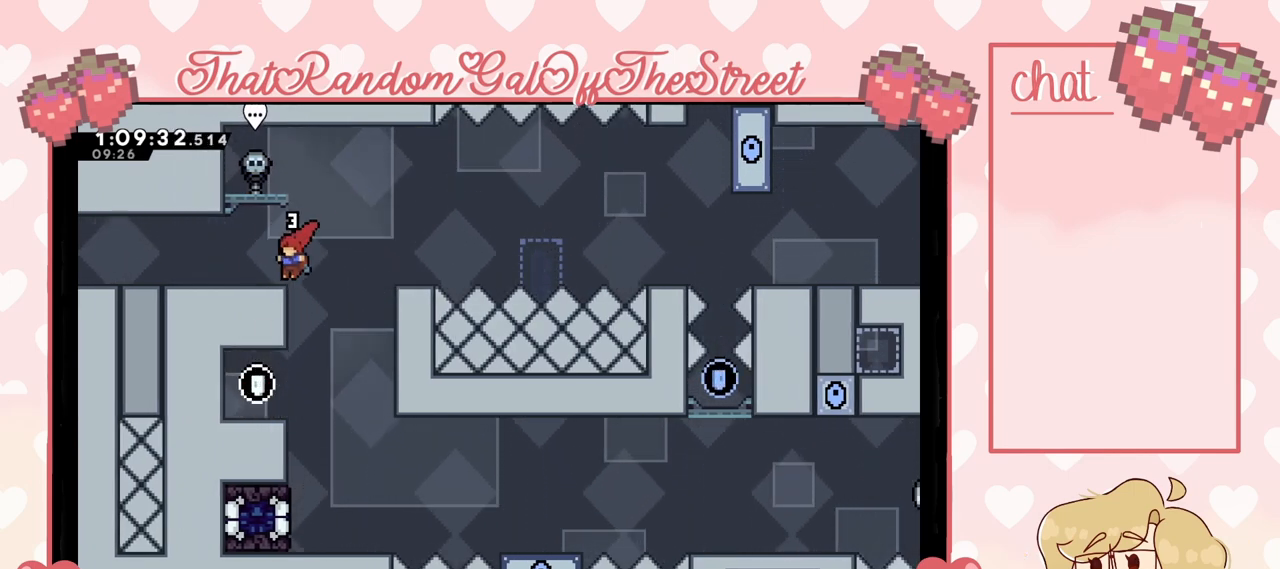
{"buttons": [], "left_stick": "left", "right_stick": "center", "events": []}
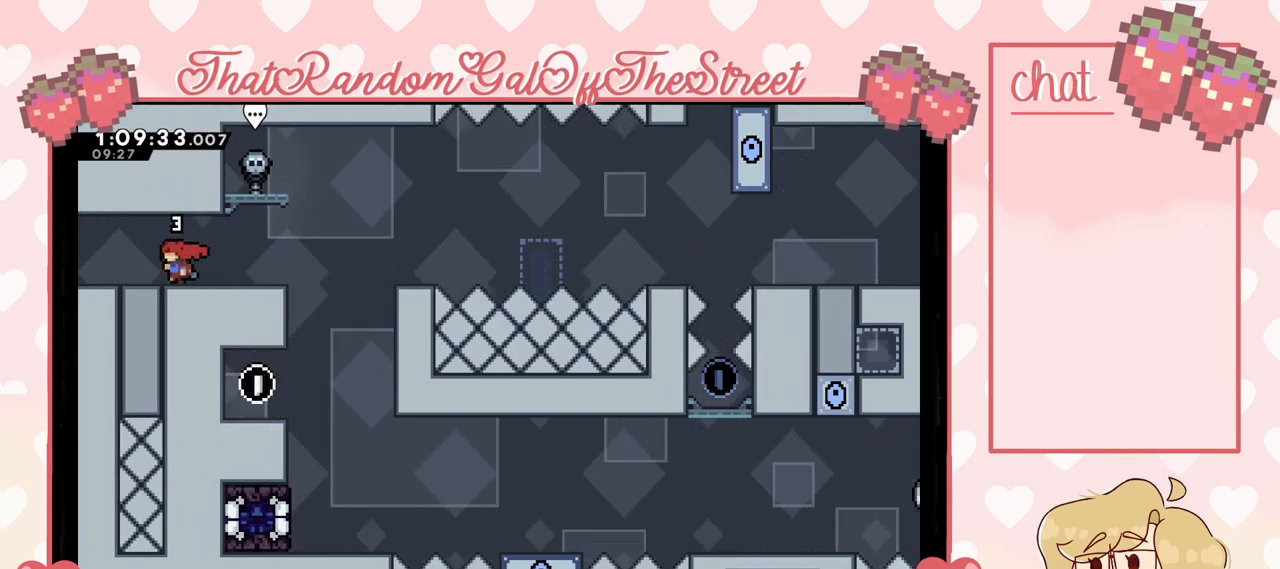
{"buttons": [], "left_stick": "right", "right_stick": "center", "events": [[100, "left_stick", "right"]]}
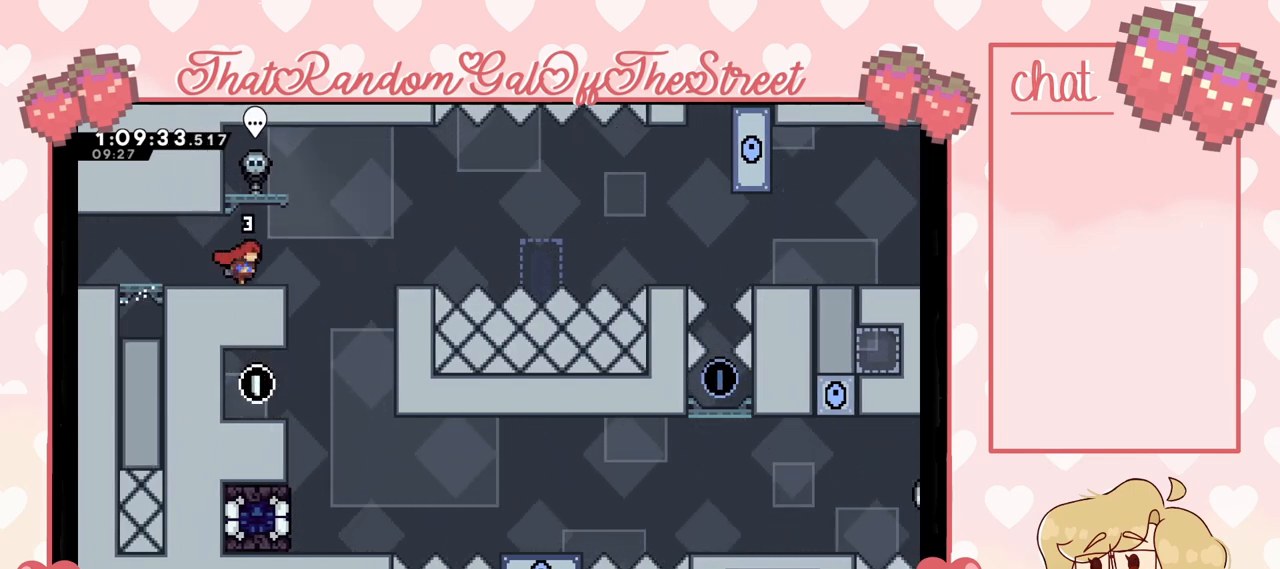
{"buttons": [], "left_stick": "right", "right_stick": "center", "events": [[200, "A", "down"], [500, "A", "up"]]}
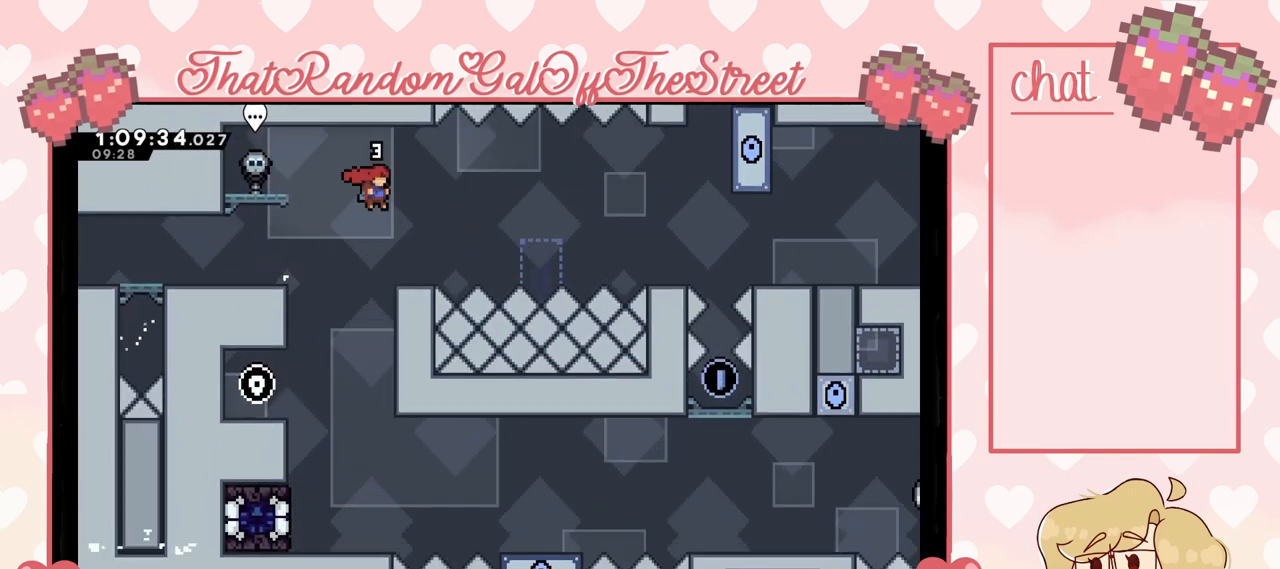
{"buttons": [], "left_stick": "center", "right_stick": "center", "events": [[200, "left_stick", "center"]]}
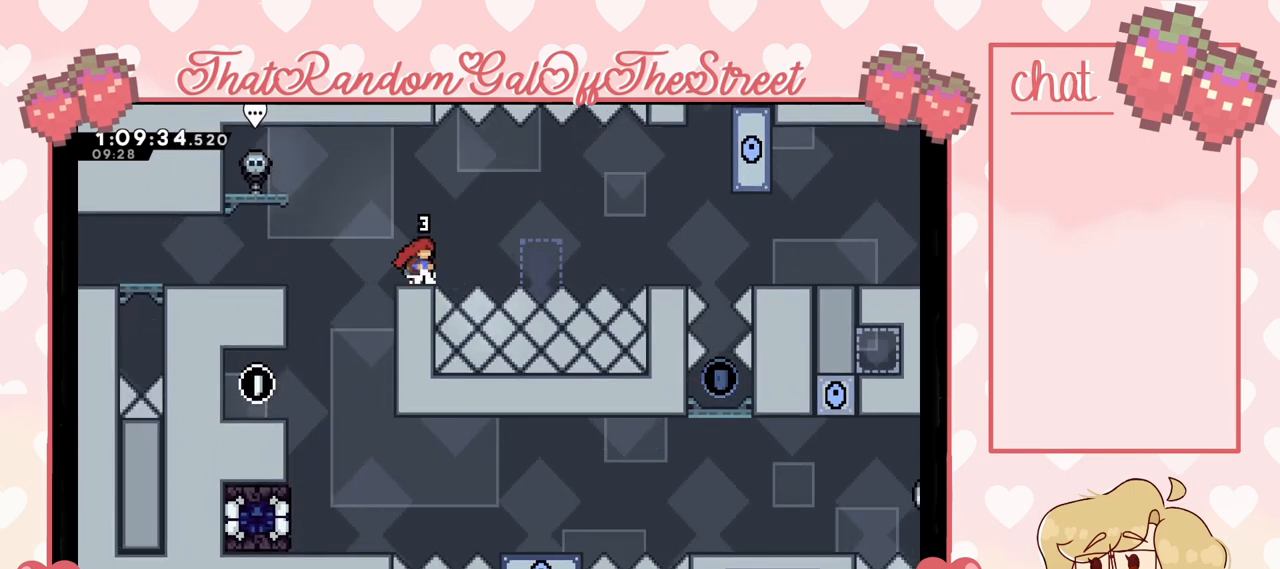
{"buttons": ["A"], "left_stick": "right", "right_stick": "center", "events": [[133, "left_stick", "right"], [300, "A", "down"]]}
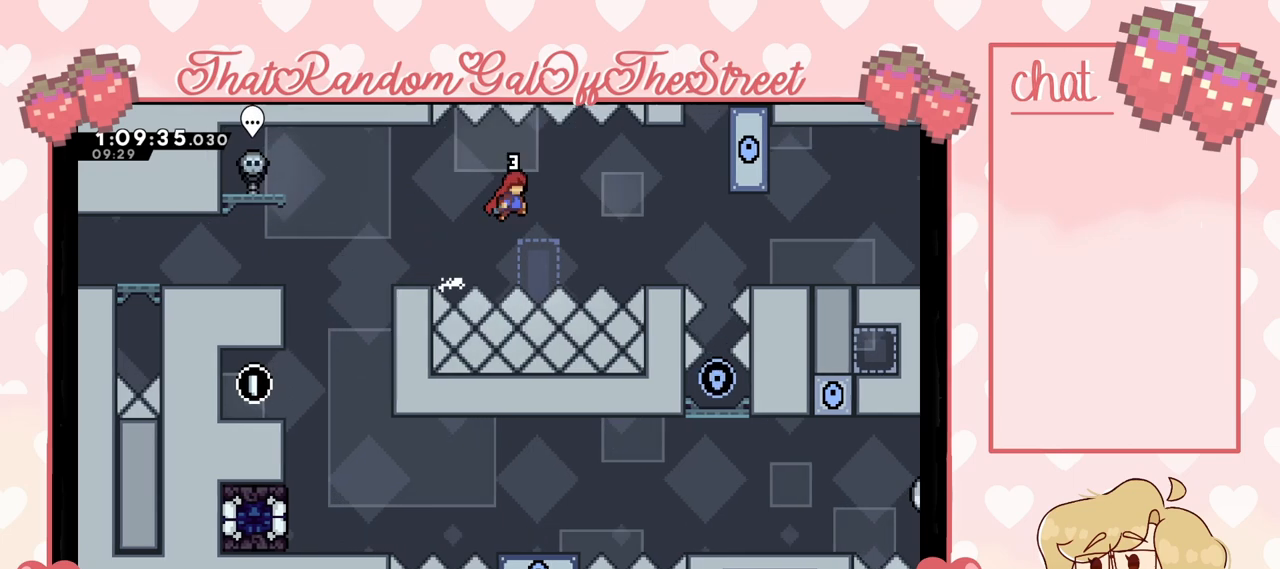
{"buttons": [], "left_stick": "center", "right_stick": "center", "events": [[33, "A", "up"], [133, "X", "down"], [233, "X", "up"], [300, "left_stick", "center"]]}
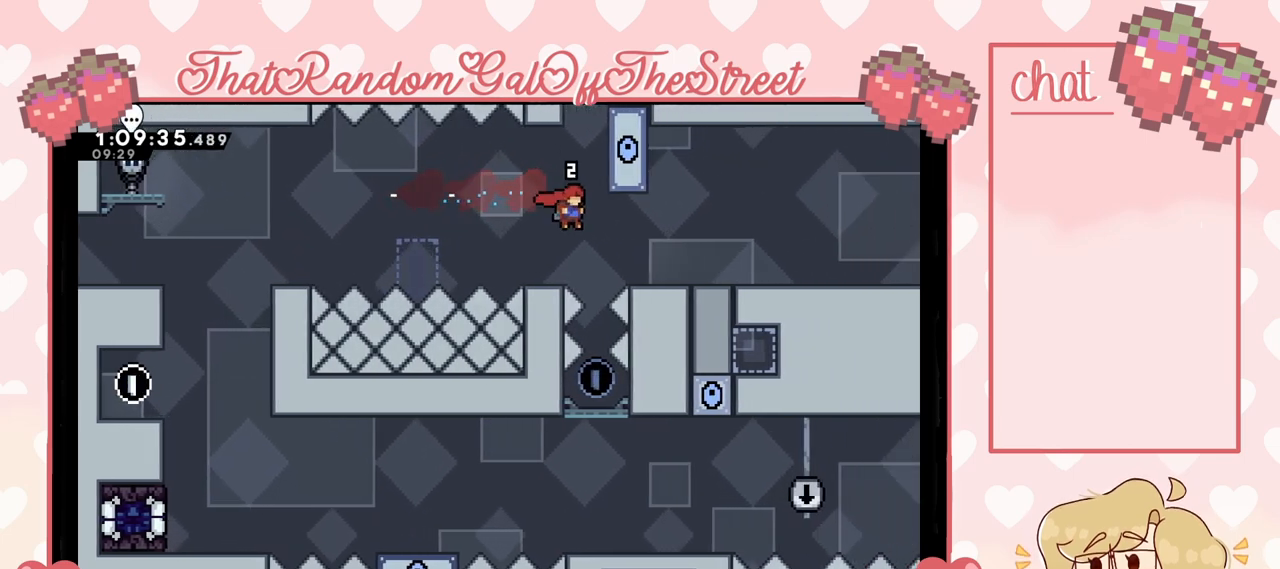
{"buttons": ["A"], "left_stick": "right", "right_stick": "center", "events": [[233, "A", "down"], [467, "left_stick", "right"]]}
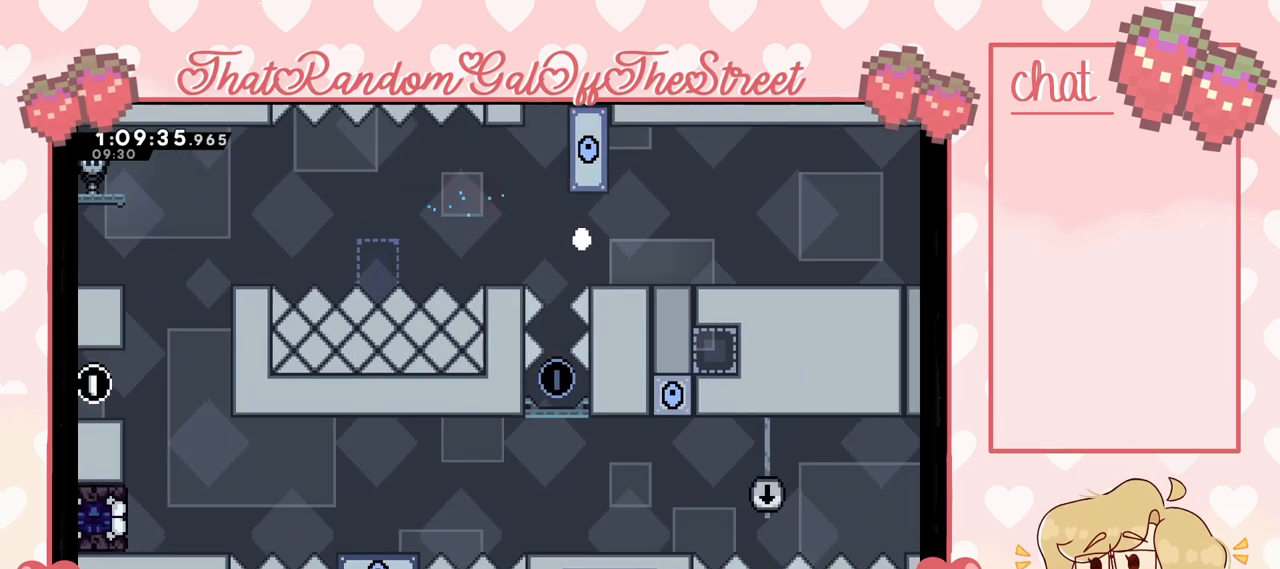
{"buttons": ["A", "B", "Y"], "left_stick": "center", "right_stick": "center", "events": [[100, "A", "up"], [100, "left_stick", "center"], [233, "A", "down"], [233, "B", "down"], [233, "X", "down"], [267, "Y", "down"], [400, "A", "up"], [400, "B", "up"], [433, "X", "up"], [433, "Y", "up"], [500, "A", "down"], [500, "B", "down"], [500, "Y", "down"]]}
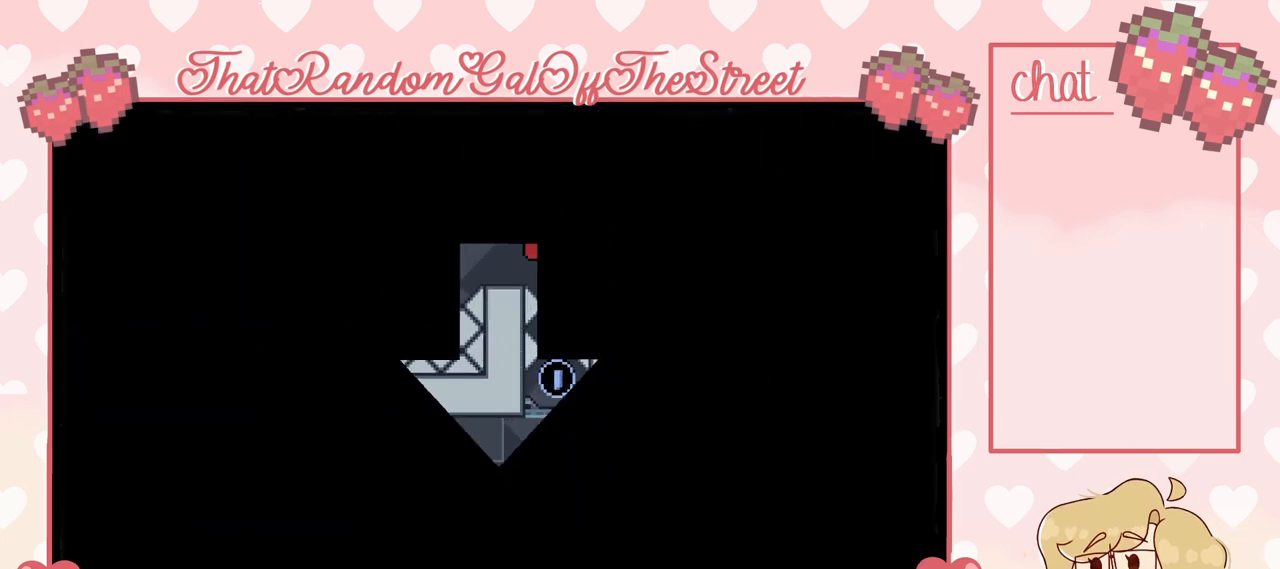
{"buttons": [], "left_stick": "center", "right_stick": "center", "events": [[33, "X", "down"], [167, "A", "up"], [167, "B", "up"], [200, "X", "up"], [200, "Y", "up"]]}
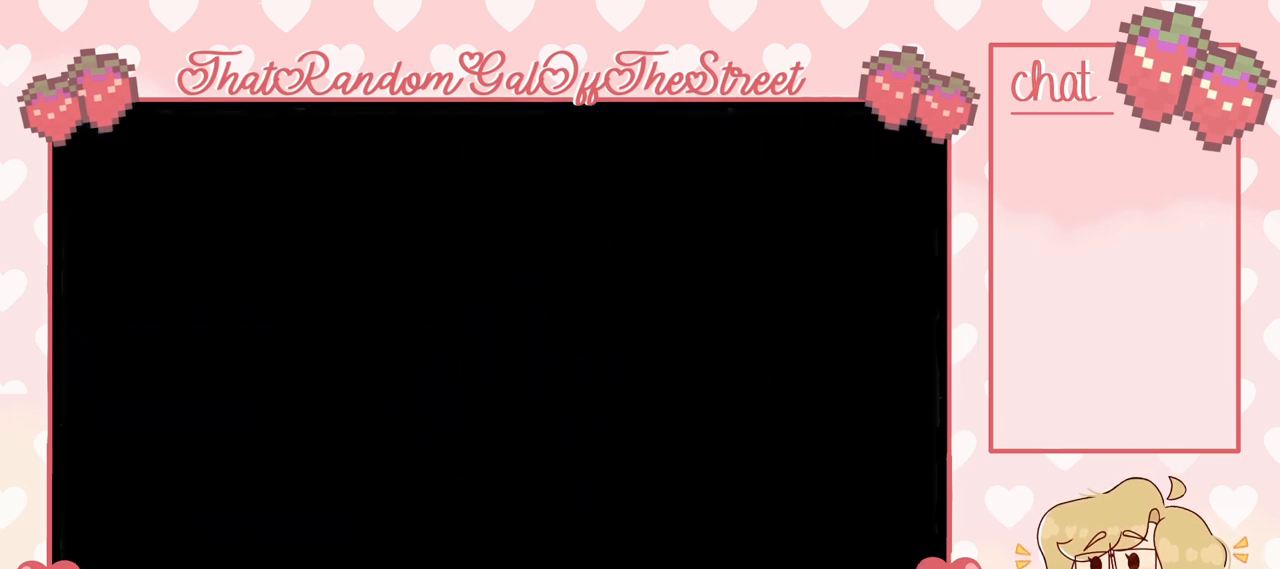
{"buttons": [], "left_stick": "center", "right_stick": "center", "events": []}
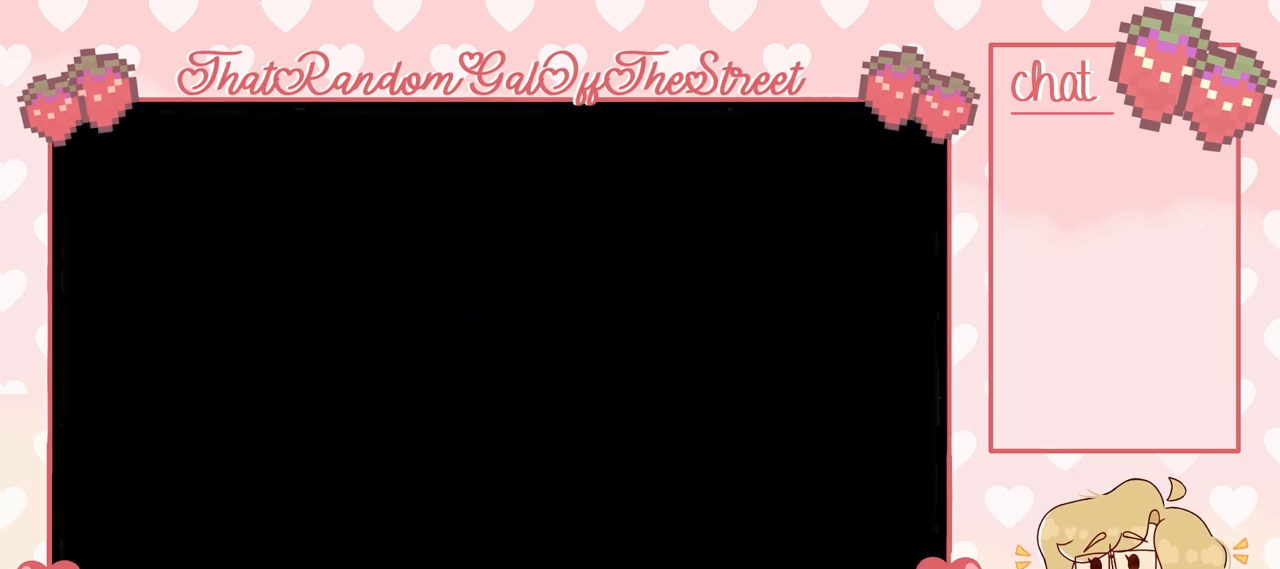
{"buttons": [], "left_stick": "center", "right_stick": "center", "events": []}
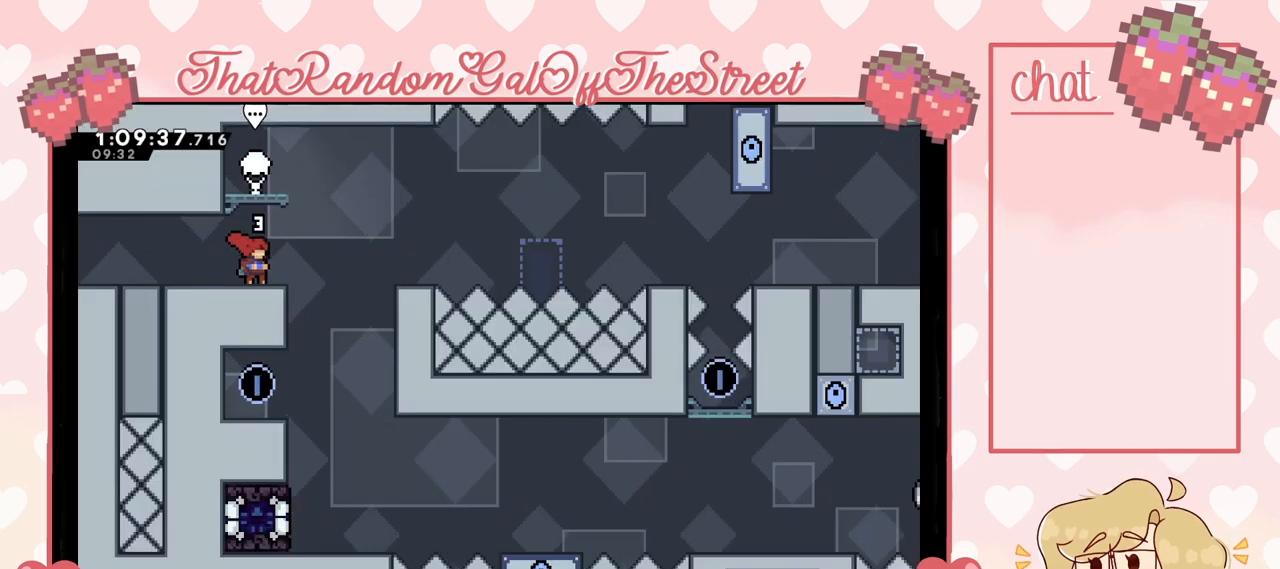
{"buttons": ["A"], "left_stick": "center", "right_stick": "center", "events": [[267, "left_stick", "right"], [367, "A", "down"], [500, "left_stick", "center"]]}
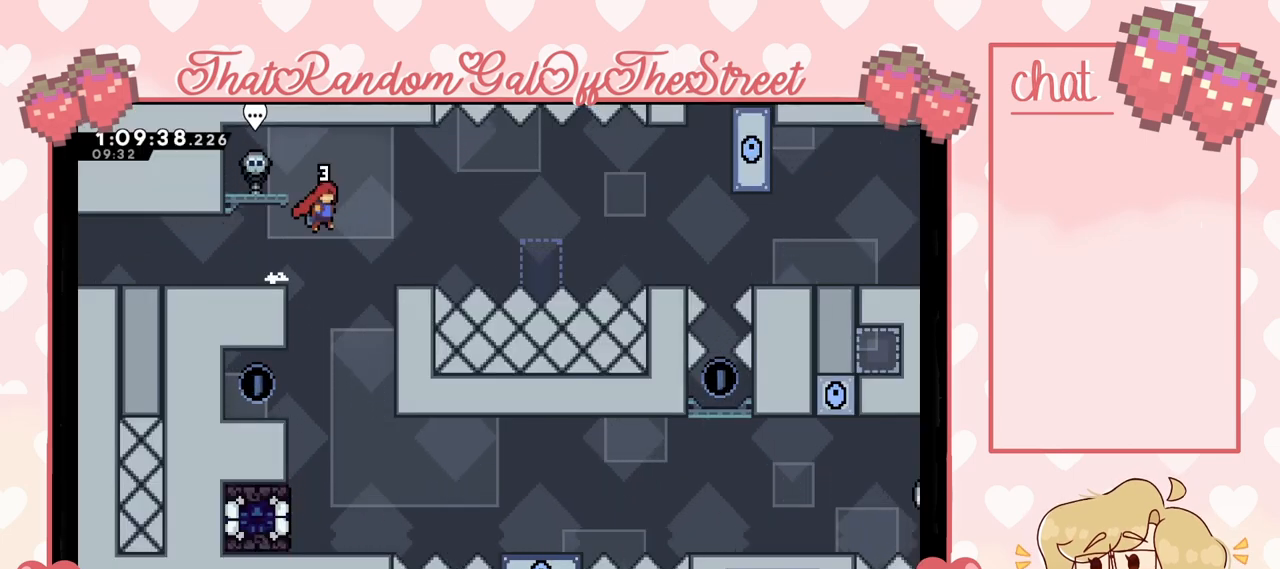
{"buttons": [], "left_stick": "left", "right_stick": "center", "events": [[67, "A", "up"], [233, "left_stick", "left"]]}
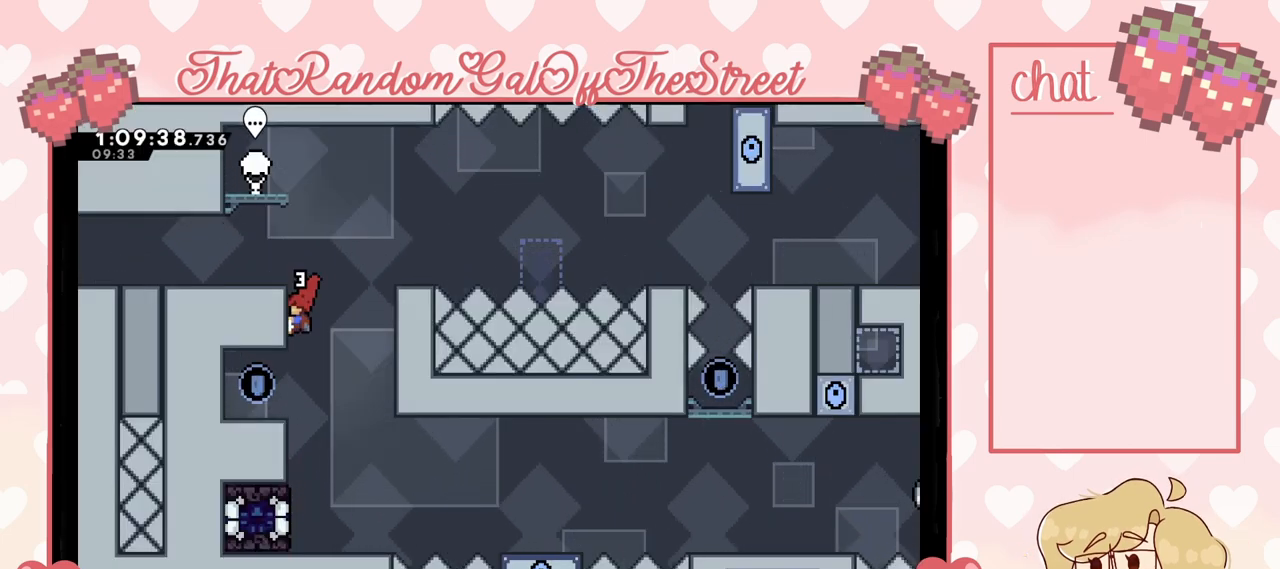
{"buttons": [], "left_stick": "right", "right_stick": "center", "events": [[500, "left_stick", "right"]]}
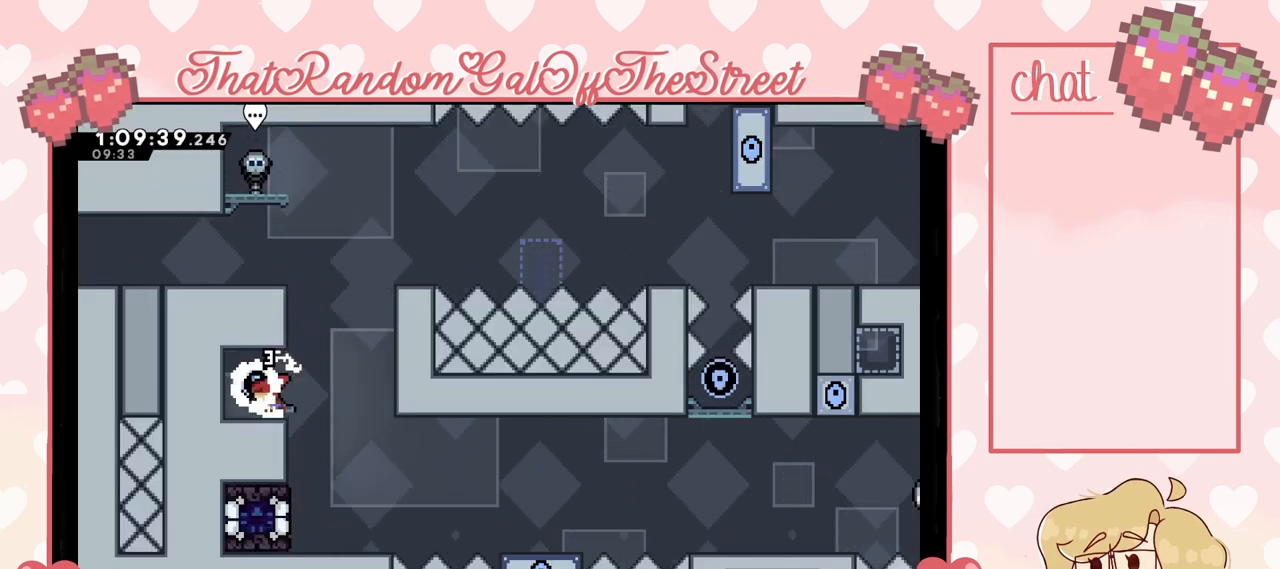
{"buttons": ["A"], "left_stick": "up-right", "right_stick": "center", "events": [[200, "A", "down"], [433, "left_stick", "up-right"]]}
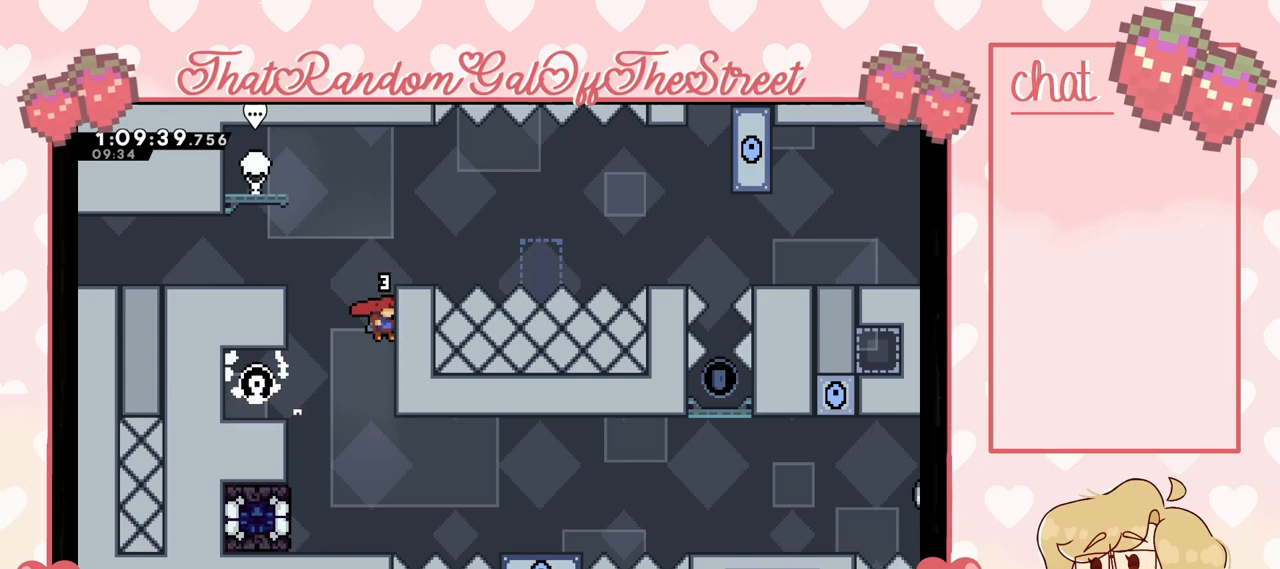
{"buttons": [], "left_stick": "center", "right_stick": "center", "events": [[33, "A", "up"], [33, "L2", "down"], [100, "A", "down"], [267, "L2", "up"], [367, "A", "up"], [400, "left_stick", "center"]]}
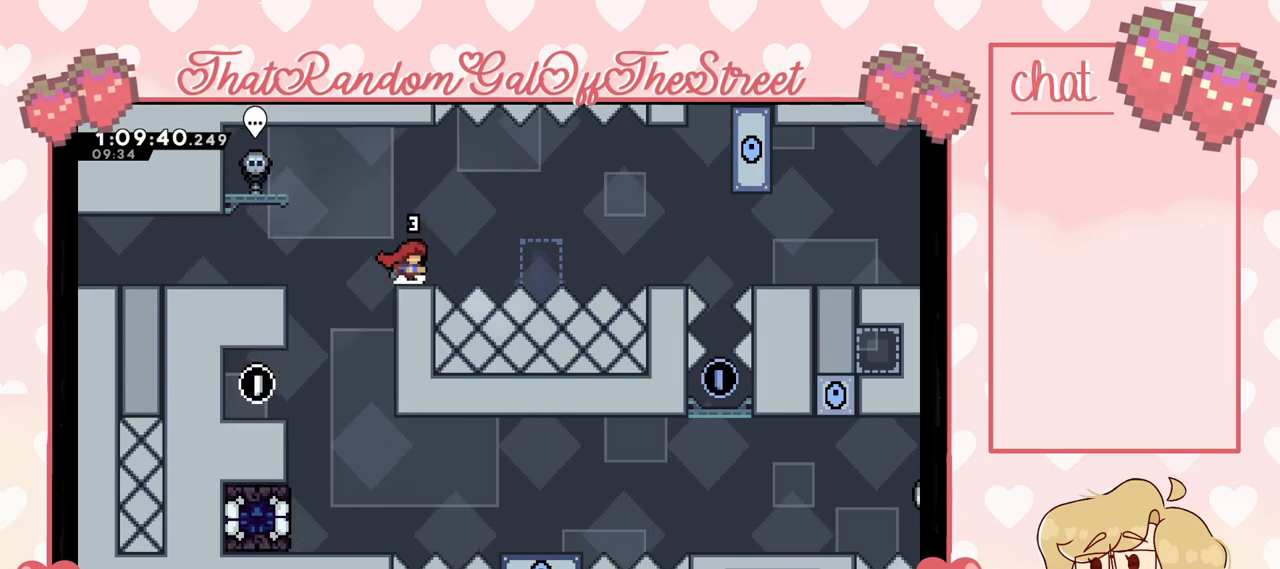
{"buttons": ["A"], "left_stick": "right", "right_stick": "center", "events": [[300, "left_stick", "right"], [467, "A", "down"]]}
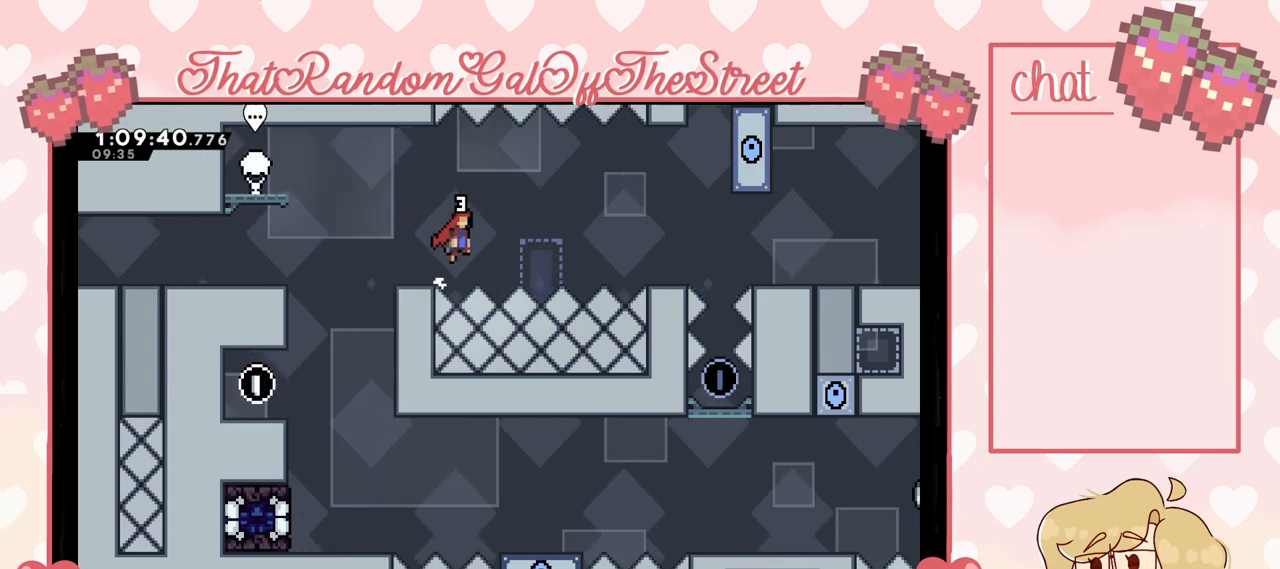
{"buttons": [], "left_stick": "center", "right_stick": "center", "events": [[200, "A", "up"], [300, "X", "down"], [433, "X", "up"], [500, "left_stick", "center"]]}
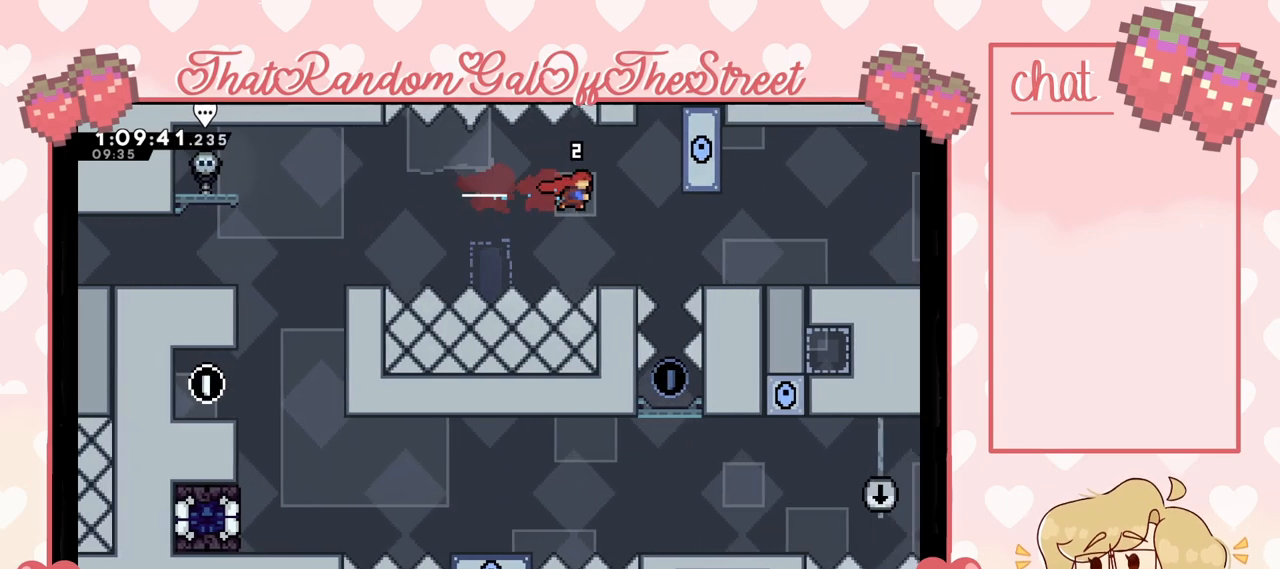
{"buttons": ["DPAD_DOWN"], "left_stick": "center", "right_stick": "center", "events": [[333, "START", "down"], [433, "DPAD_DOWN", "down"], [433, "START", "up"]]}
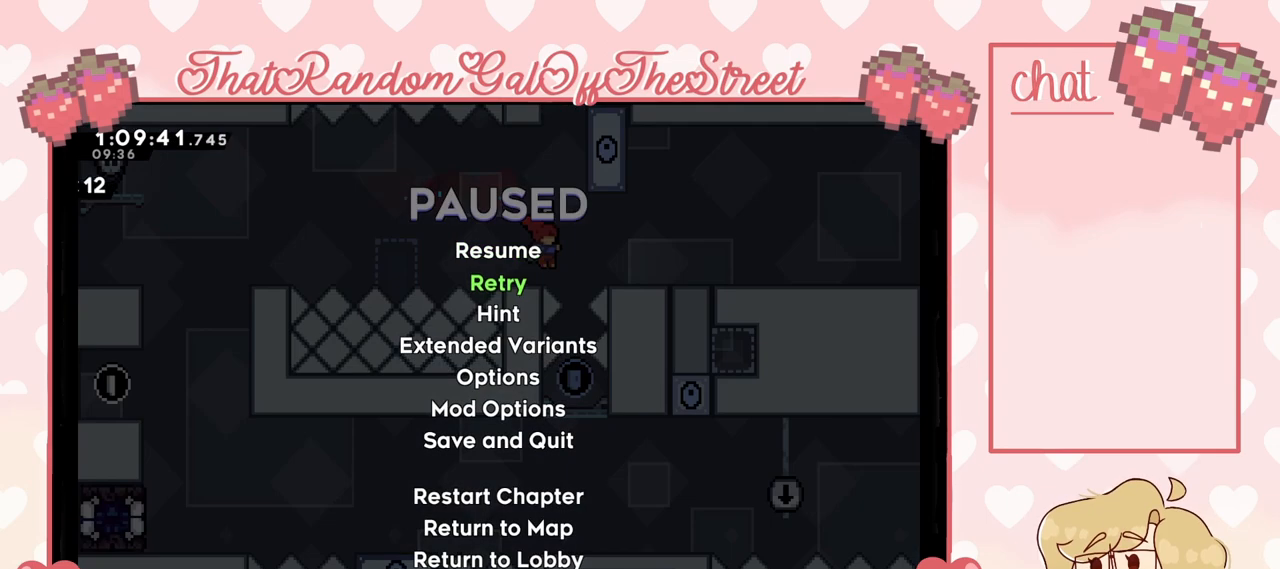
{"buttons": [], "left_stick": "center", "right_stick": "center", "events": [[33, "DPAD_DOWN", "up"], [67, "A", "down"], [133, "A", "up"]]}
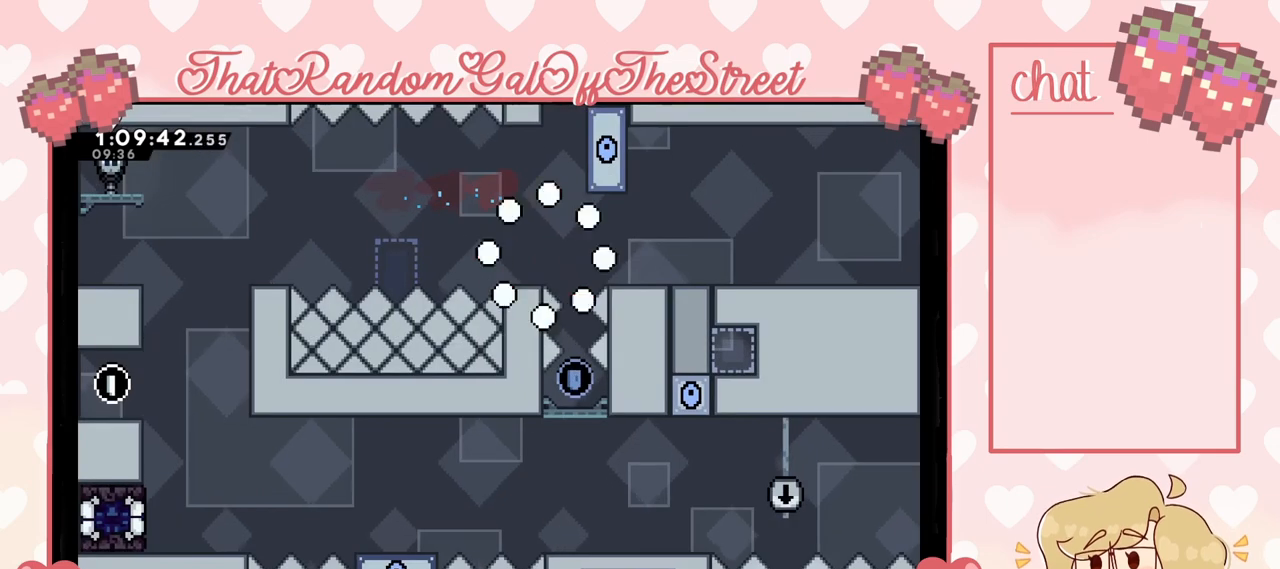
{"buttons": [], "left_stick": "center", "right_stick": "center", "events": [[167, "A", "down"], [167, "X", "down"], [233, "B", "down"], [367, "B", "up"], [367, "X", "up"], [400, "A", "up"]]}
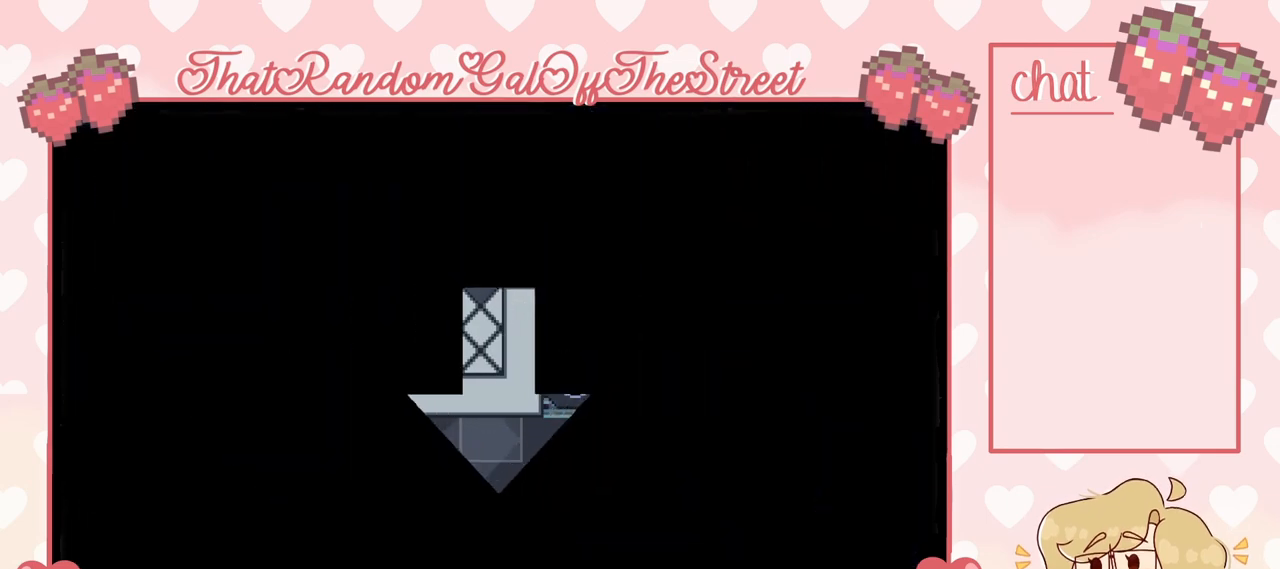
{"buttons": [], "left_stick": "center", "right_stick": "center", "events": []}
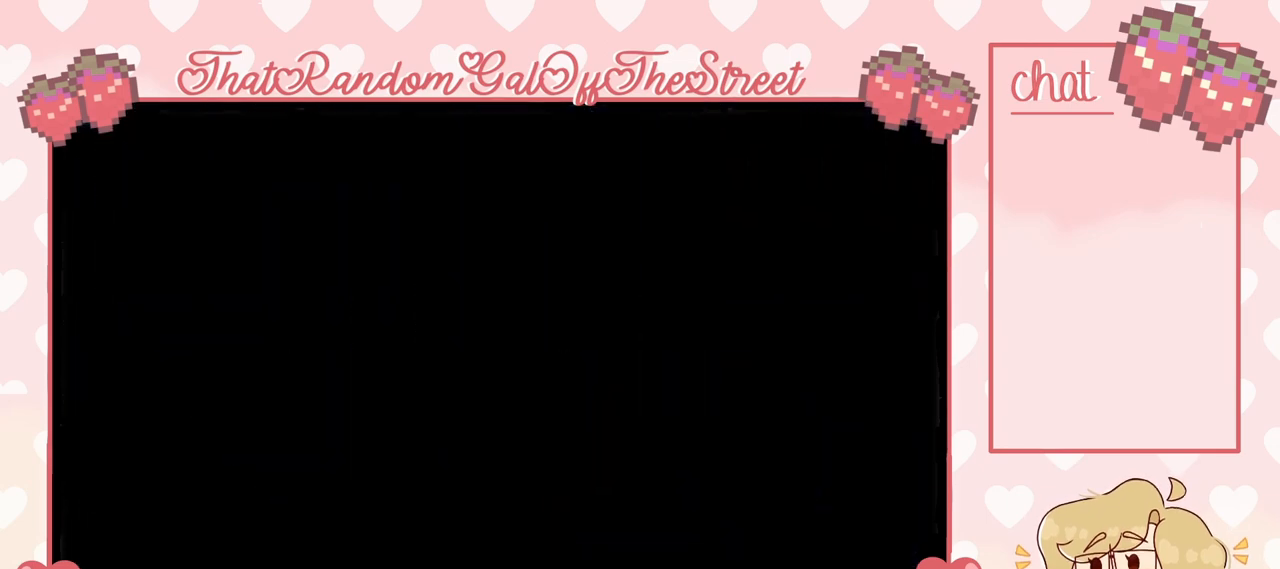
{"buttons": [], "left_stick": "center", "right_stick": "center", "events": []}
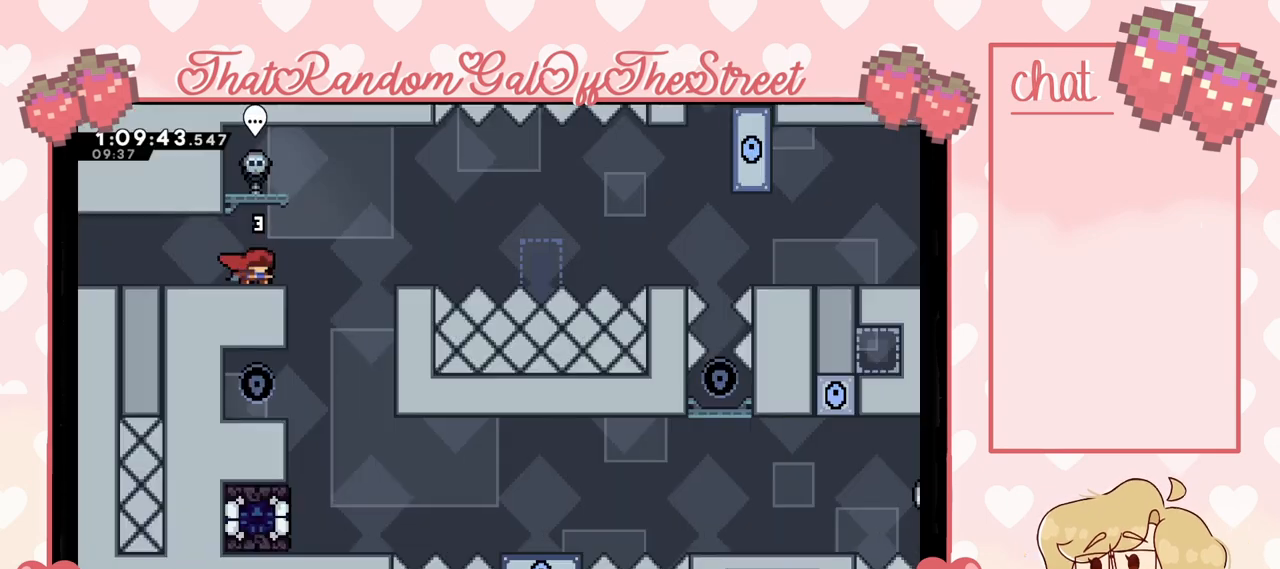
{"buttons": ["A"], "left_stick": "right", "right_stick": "center", "events": [[233, "left_stick", "right"], [367, "A", "down"]]}
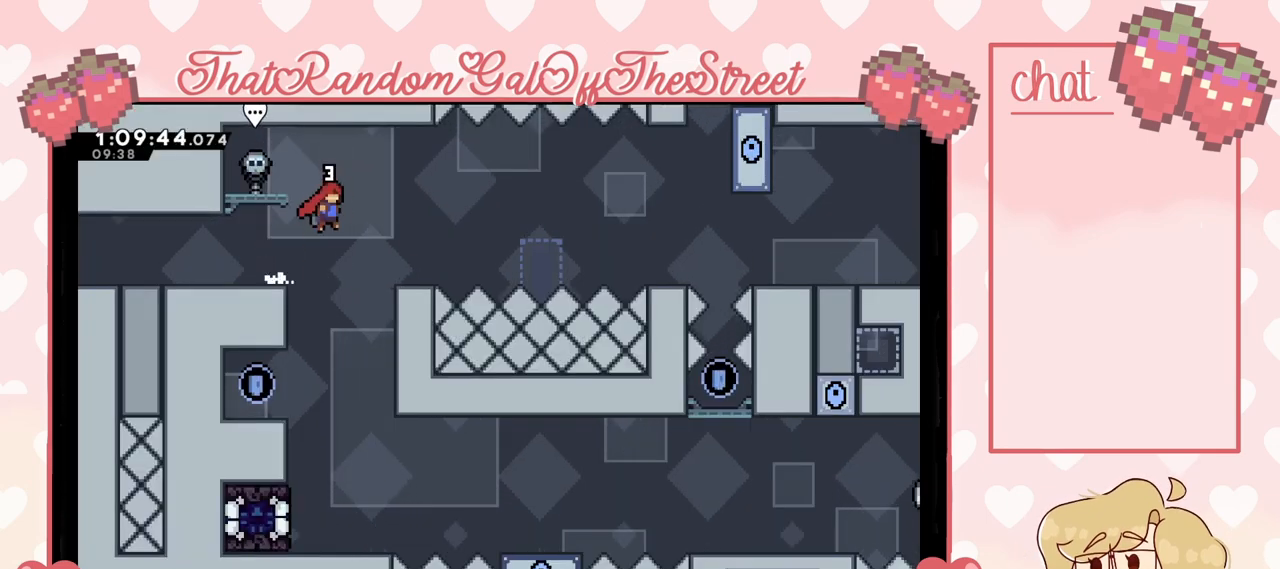
{"buttons": [], "left_stick": "right", "right_stick": "center", "events": [[167, "A", "up"]]}
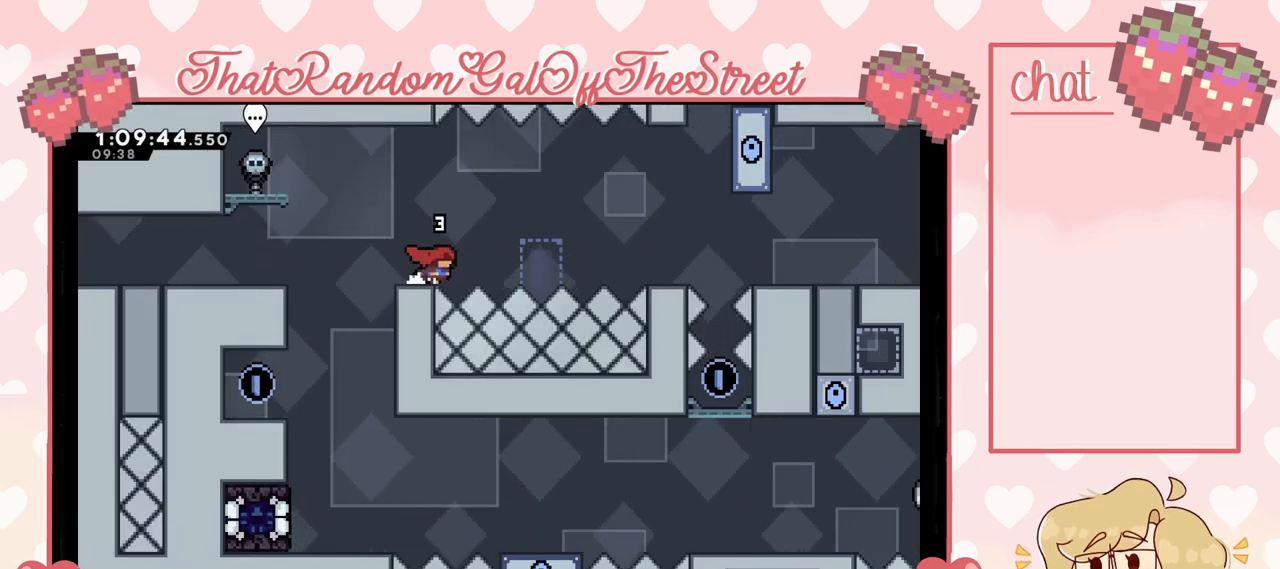
{"buttons": [], "left_stick": "right", "right_stick": "center", "events": [[133, "A", "down"], [467, "A", "up"]]}
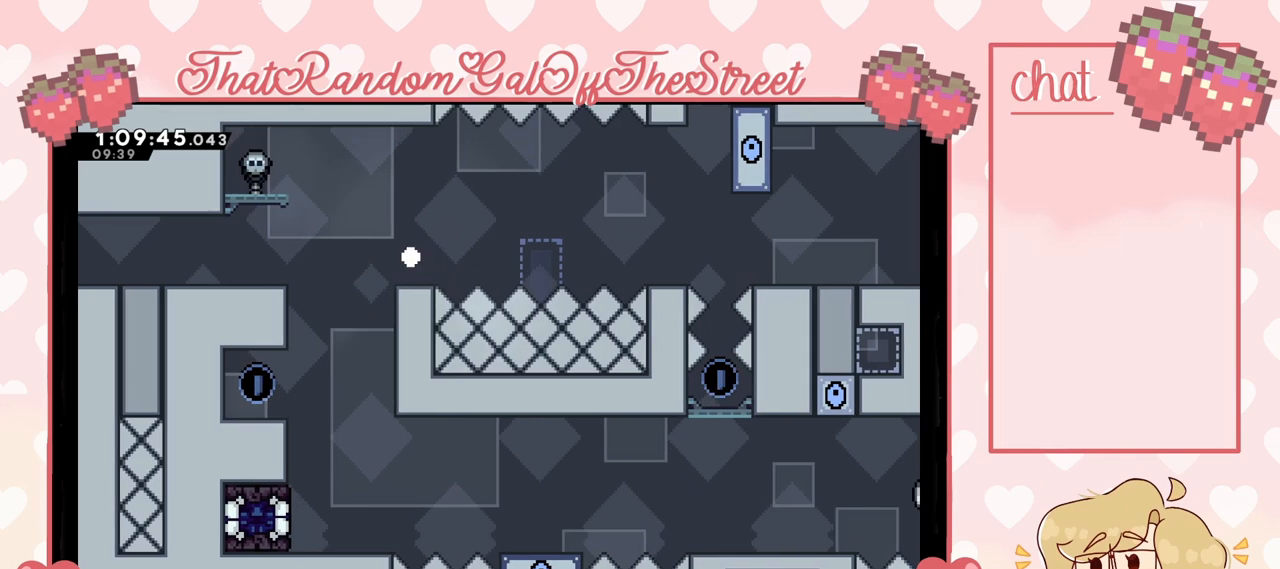
{"buttons": ["Y"], "left_stick": "right", "right_stick": "center", "events": [[67, "A", "down"], [100, "B", "down"], [100, "X", "down"], [100, "Y", "down"], [233, "A", "up"], [267, "B", "up"], [267, "X", "up"], [267, "Y", "up"], [367, "A", "down"], [367, "B", "down"], [367, "X", "down"], [367, "Y", "down"], [467, "A", "up"], [467, "B", "up"], [500, "X", "up"]]}
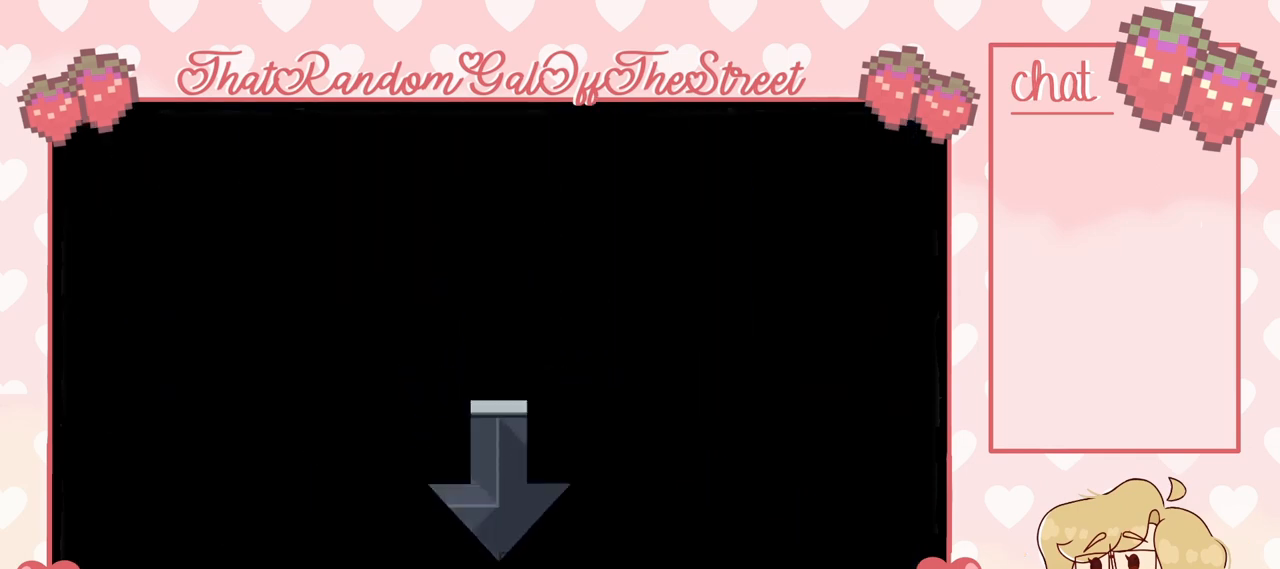
{"buttons": [], "left_stick": "center", "right_stick": "center", "events": [[33, "Y", "up"], [67, "left_stick", "center"]]}